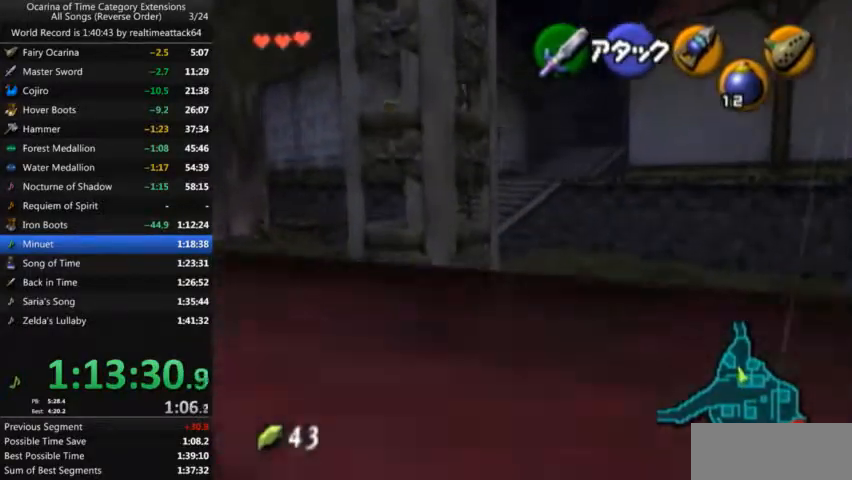
Gameplay with a controller (Nintendo layout); each line is a JSON object with the inputs held at the frame after it. "events" lists button and stick changes between this image and that frame as [ms after this image, input, new state], when the widget could be followed in between. Not read: L3 R3.
{"buttons": [], "left_stick": "up-left", "right_stick": "center", "events": [[267, "left_stick", "up-left"], [334, "A", "up"]]}
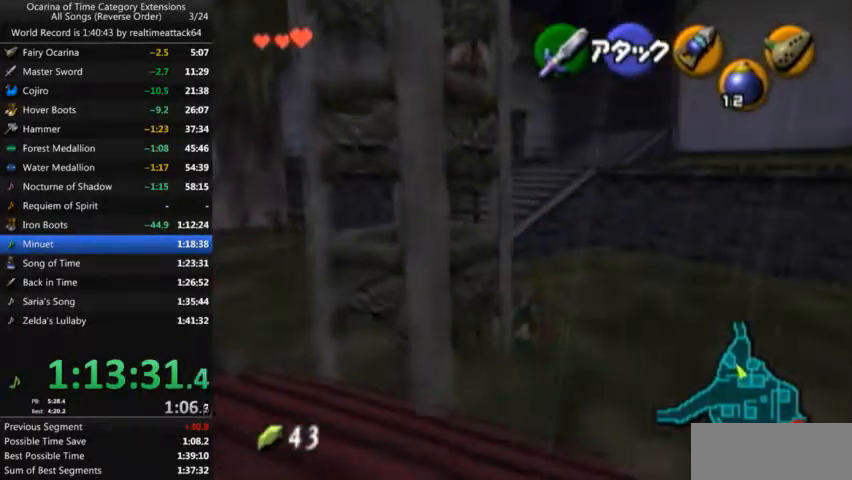
{"buttons": ["L1"], "left_stick": "up-left", "right_stick": "center", "events": [[233, "A", "down"], [433, "A", "up"], [500, "L1", "down"]]}
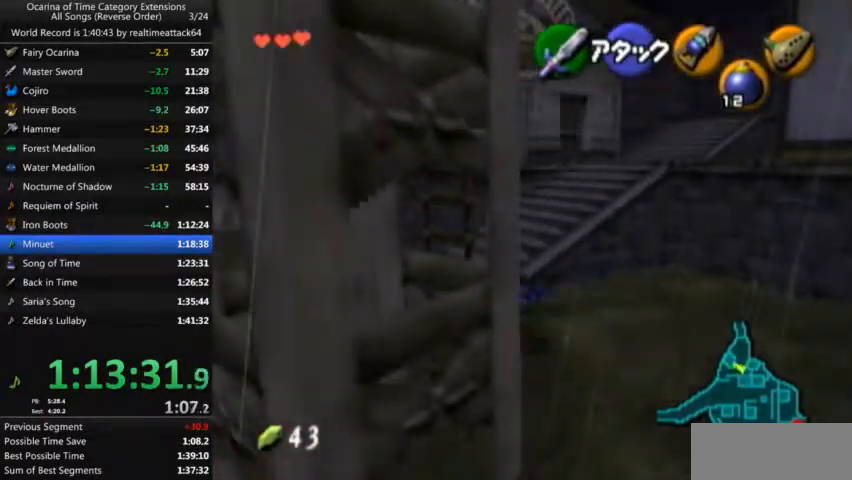
{"buttons": ["A"], "left_stick": "up-right", "right_stick": "center", "events": [[33, "left_stick", "up"], [134, "L1", "up"], [267, "left_stick", "up-right"], [501, "A", "down"]]}
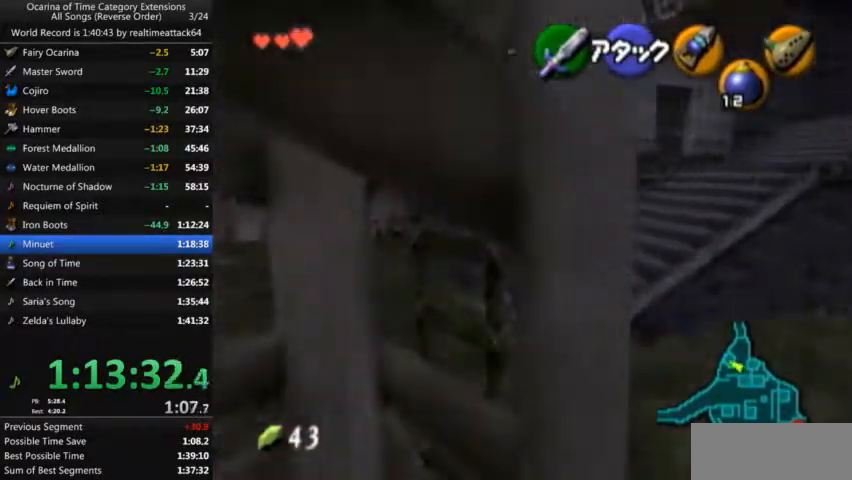
{"buttons": [], "left_stick": "up", "right_stick": "center", "events": [[100, "L1", "down"], [233, "A", "up"], [233, "left_stick", "up"], [267, "L1", "up"]]}
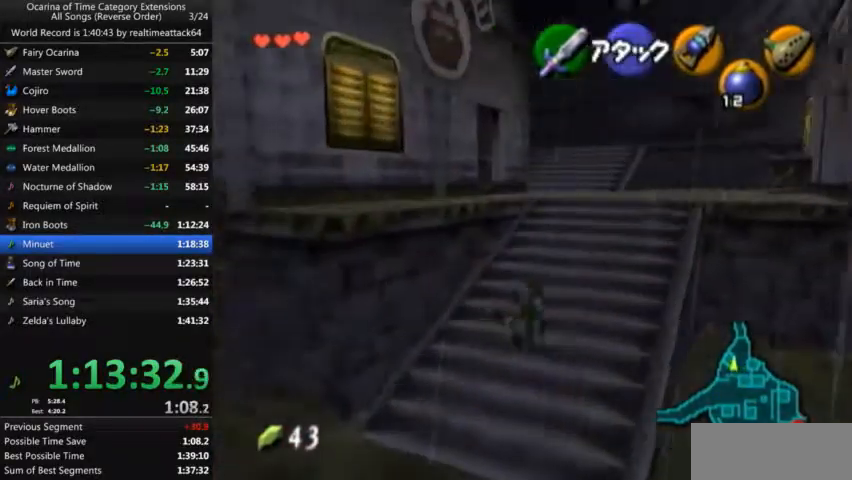
{"buttons": [], "left_stick": "up", "right_stick": "center", "events": [[300, "A", "down"], [334, "L1", "down"], [434, "A", "up"], [434, "L1", "up"]]}
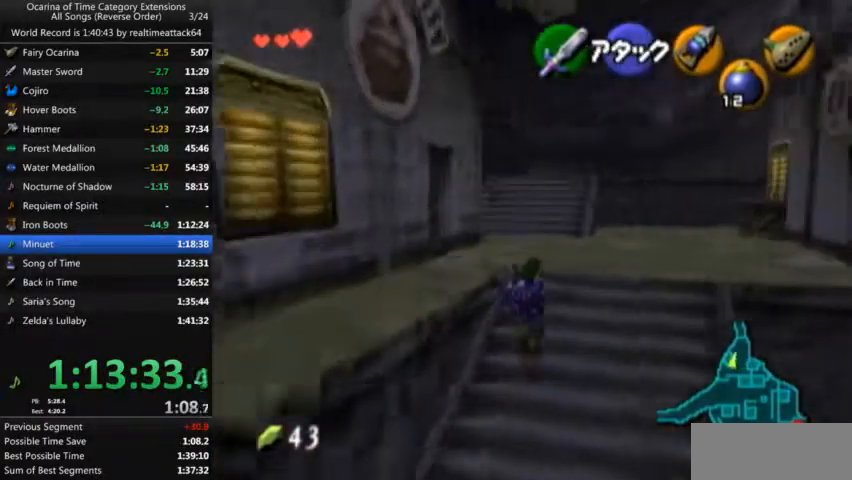
{"buttons": [], "left_stick": "up-left", "right_stick": "center", "events": [[33, "L1", "down"], [166, "L1", "up"], [233, "left_stick", "up-left"]]}
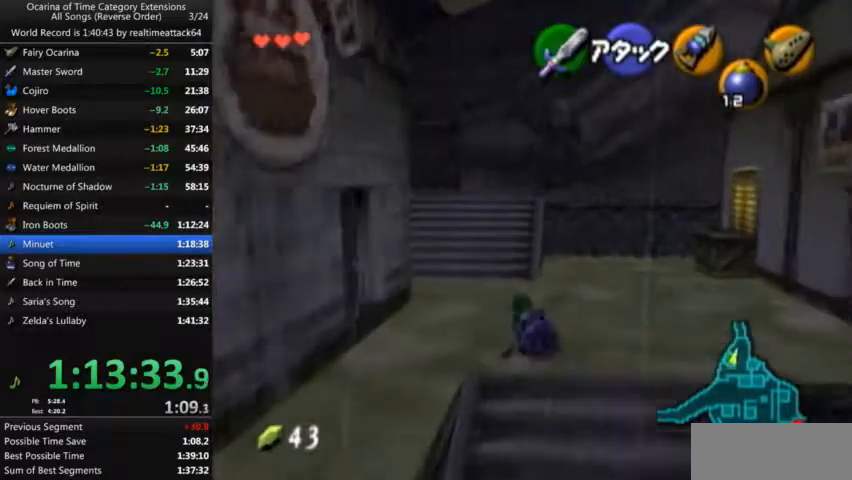
{"buttons": [], "left_stick": "up", "right_stick": "center"}
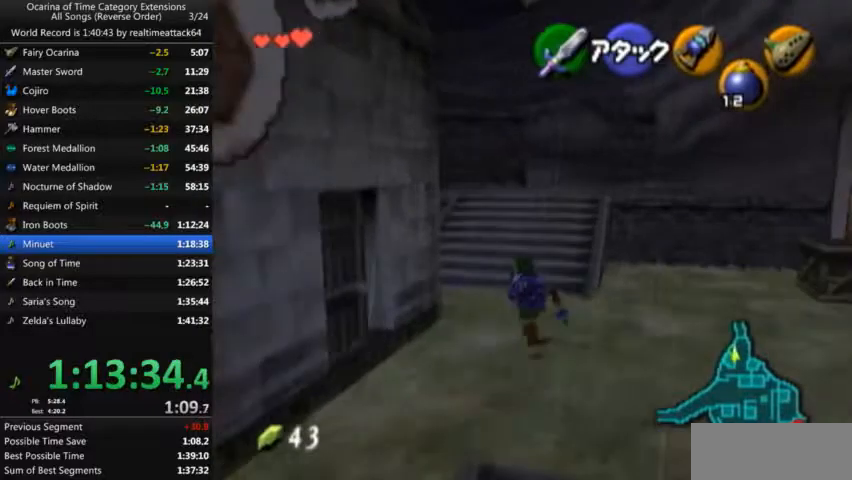
{"buttons": [], "left_stick": "up", "right_stick": "center", "events": [[100, "left_stick", "up-right"], [200, "left_stick", "up"]]}
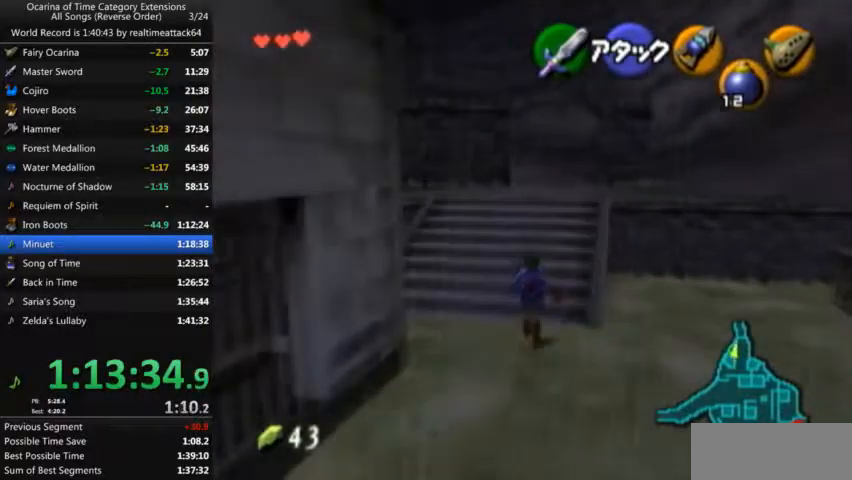
{"buttons": ["L1"], "left_stick": "down", "right_stick": "center", "events": [[67, "left_stick", "center"], [167, "left_stick", "down"], [267, "L1", "down"]]}
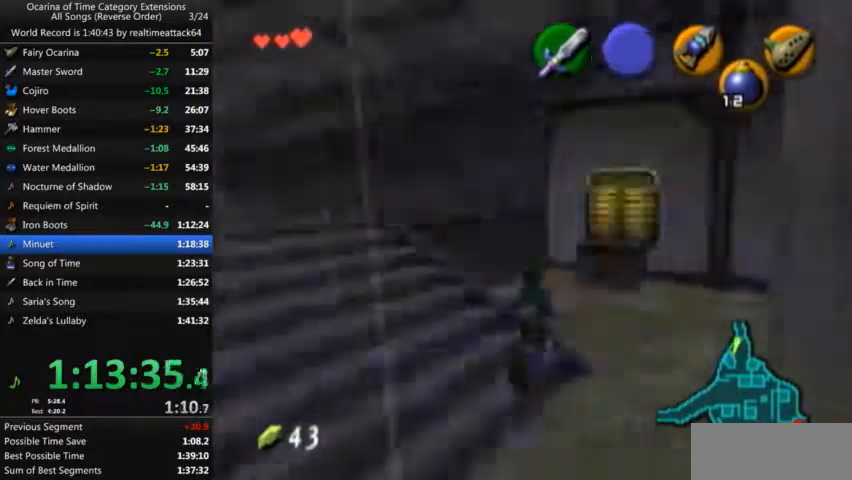
{"buttons": ["L1"], "left_stick": "down", "right_stick": "center", "events": []}
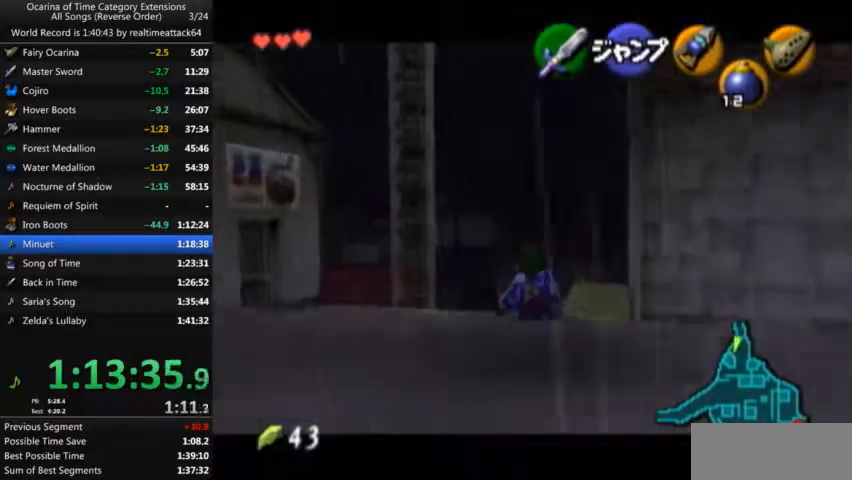
{"buttons": ["L1"], "left_stick": "down", "right_stick": "center", "events": [[33, "R1", "down"], [100, "R1", "up"], [167, "R1", "down"], [234, "R1", "up"], [267, "R1", "down"], [367, "R1", "up"]]}
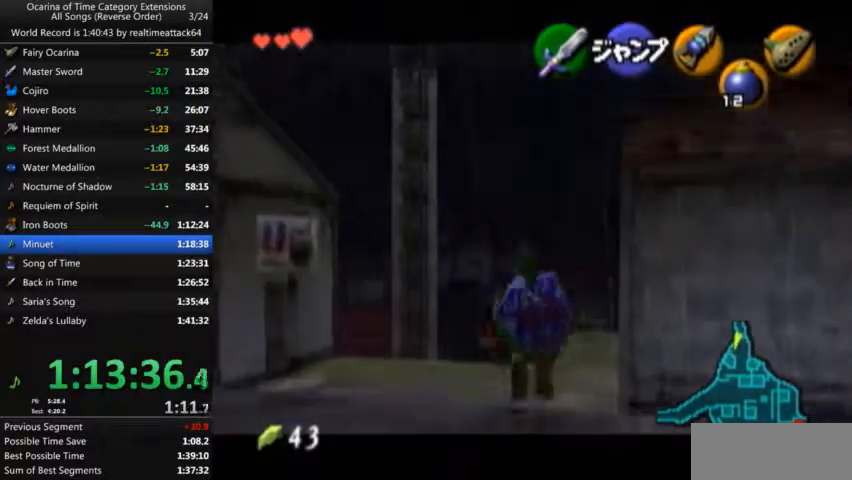
{"buttons": ["L1"], "left_stick": "down", "right_stick": "center", "events": []}
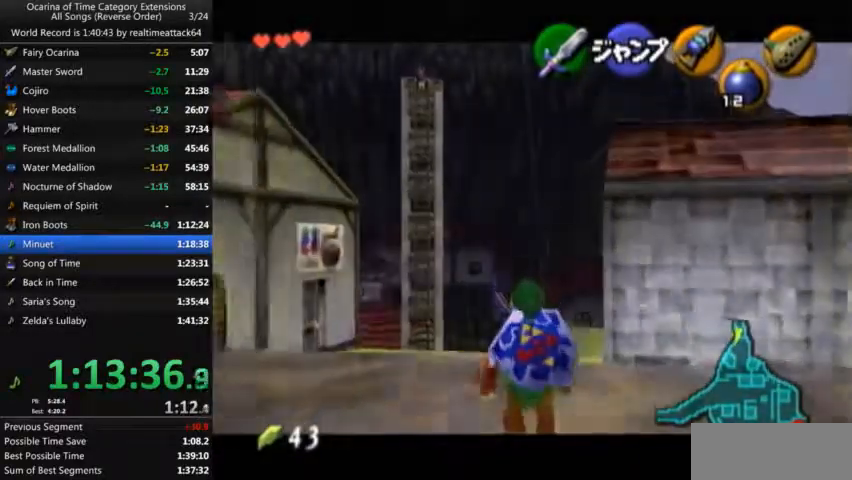
{"buttons": ["L1"], "left_stick": "down", "right_stick": "center", "events": []}
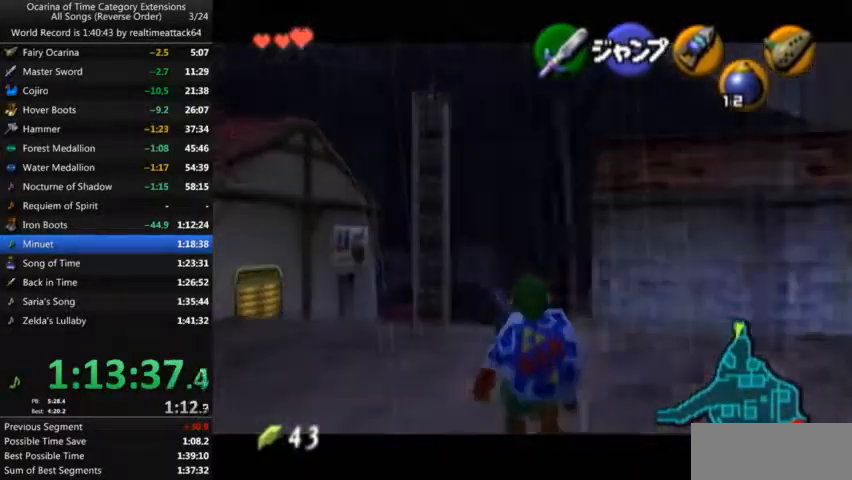
{"buttons": ["L1"], "left_stick": "down", "right_stick": "center", "events": []}
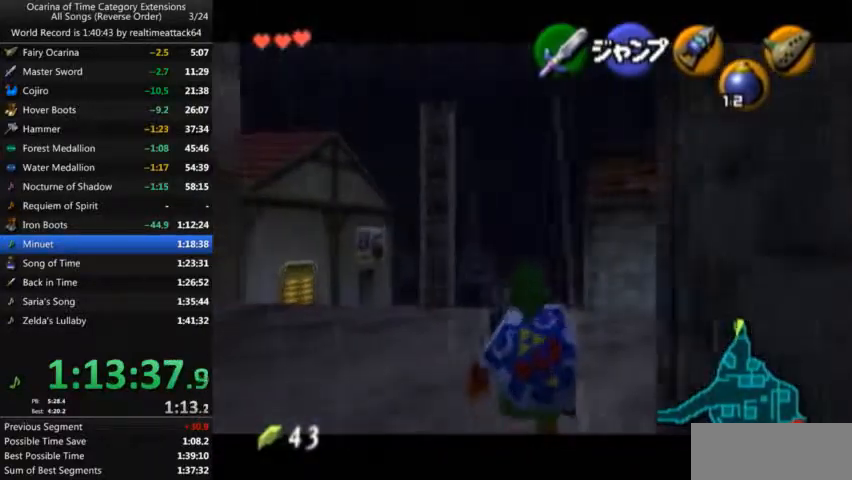
{"buttons": ["L1"], "left_stick": "down", "right_stick": "center", "events": []}
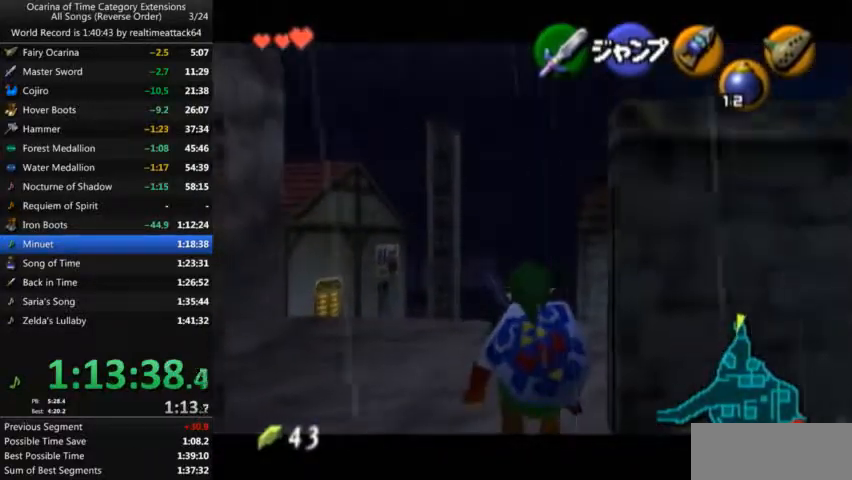
{"buttons": ["A"], "left_stick": "down-right", "right_stick": "center", "events": [[267, "L1", "up"], [333, "left_stick", "down-right"], [433, "A", "down"]]}
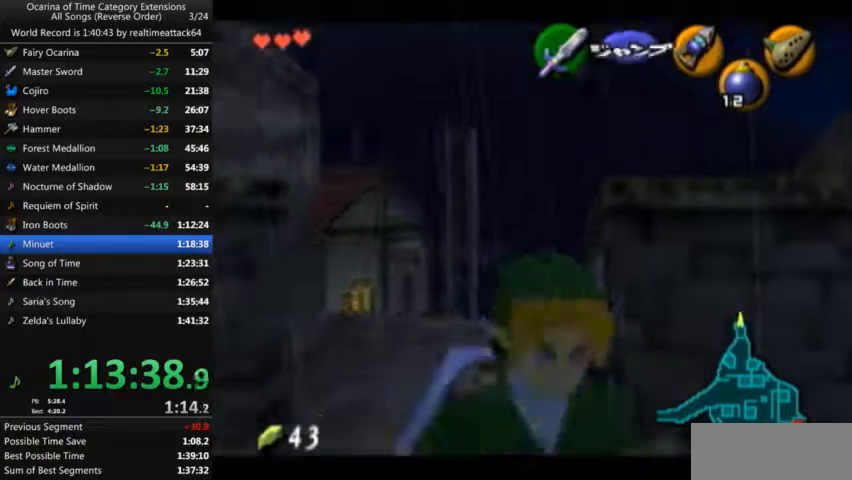
{"buttons": ["L1"], "left_stick": "up", "right_stick": "center", "events": [[33, "L1", "down"], [67, "left_stick", "up-right"], [134, "A", "up"], [134, "left_stick", "up"]]}
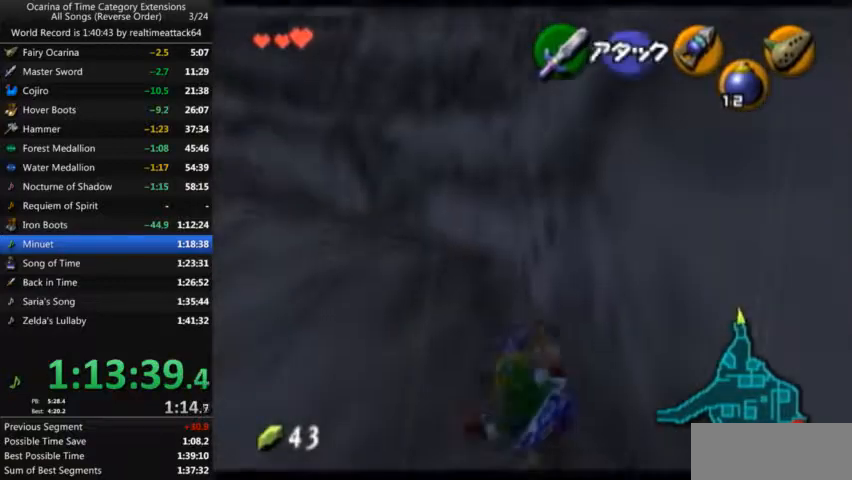
{"buttons": ["A", "L1"], "left_stick": "up", "right_stick": "center", "events": [[200, "A", "down"]]}
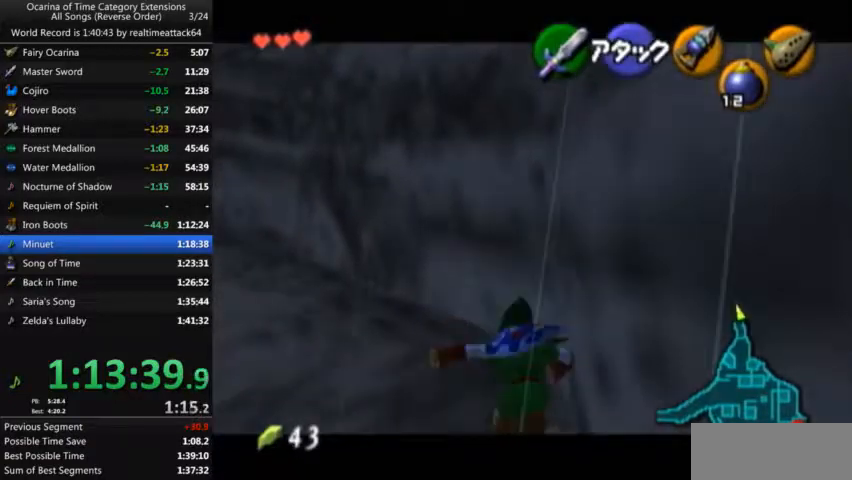
{"buttons": [], "left_stick": "center", "right_stick": "center", "events": [[334, "L1", "up"], [401, "A", "up"], [467, "left_stick", "center"]]}
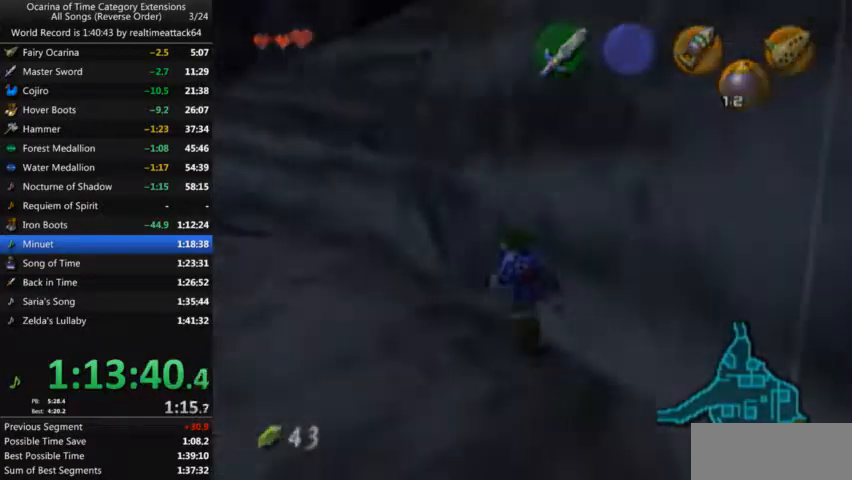
{"buttons": [], "left_stick": "center", "right_stick": "center", "events": []}
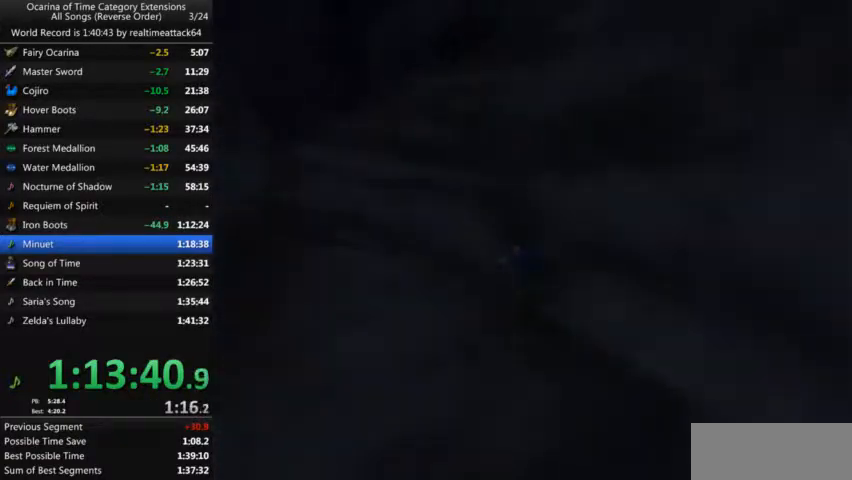
{"buttons": [], "left_stick": "center", "right_stick": "center", "events": []}
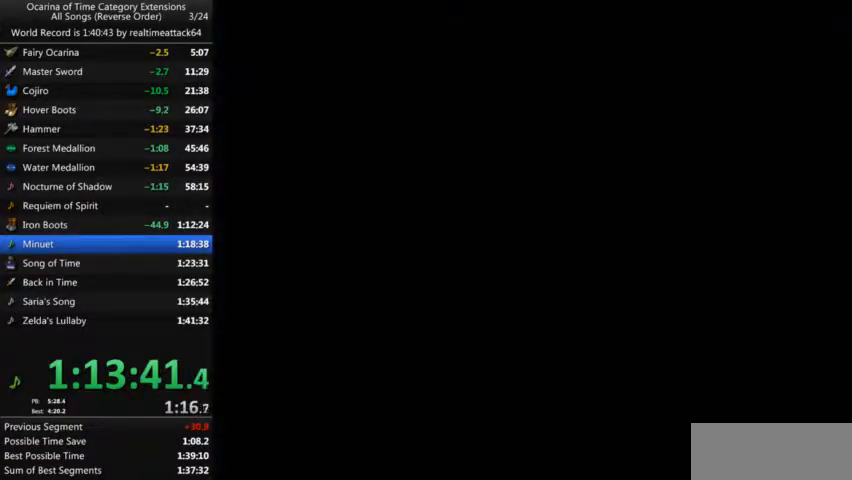
{"buttons": [], "left_stick": "up", "right_stick": "center", "events": [[500, "left_stick", "up"]]}
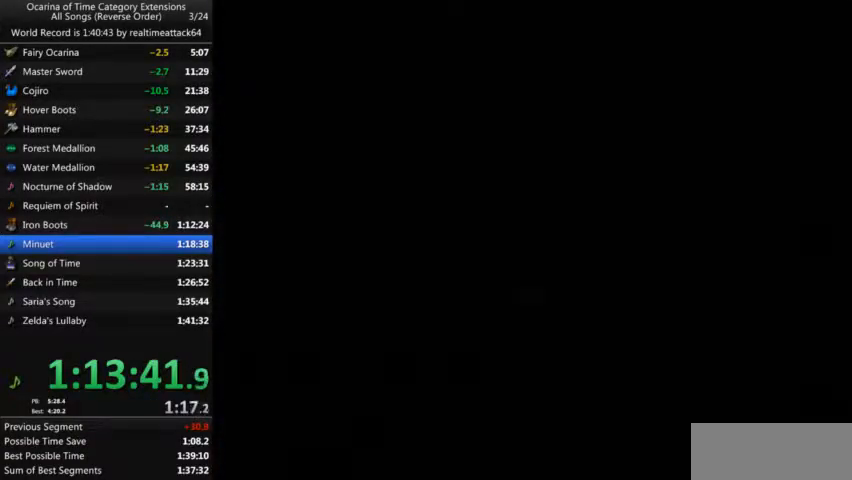
{"buttons": [], "left_stick": "up-right", "right_stick": "center", "events": [[501, "left_stick", "up-right"]]}
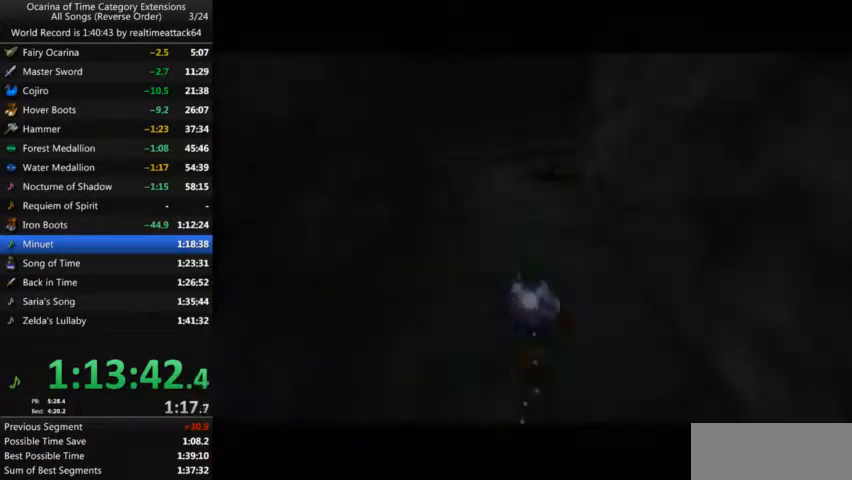
{"buttons": ["A"], "left_stick": "up", "right_stick": "center", "events": [[133, "left_stick", "up"], [267, "A", "down"]]}
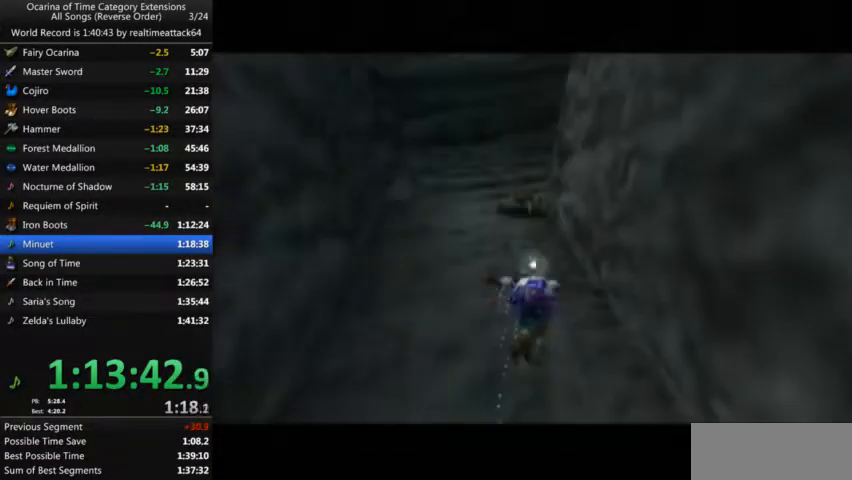
{"buttons": [], "left_stick": "up", "right_stick": "center", "events": [[167, "A", "up"], [334, "left_stick", "up-right"], [434, "left_stick", "up"]]}
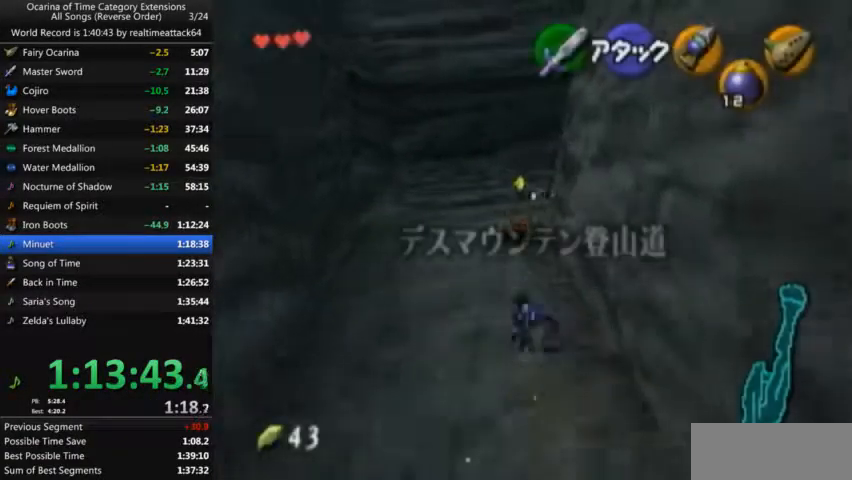
{"buttons": [], "left_stick": "up", "right_stick": "center", "events": [[66, "A", "down"], [400, "A", "up"]]}
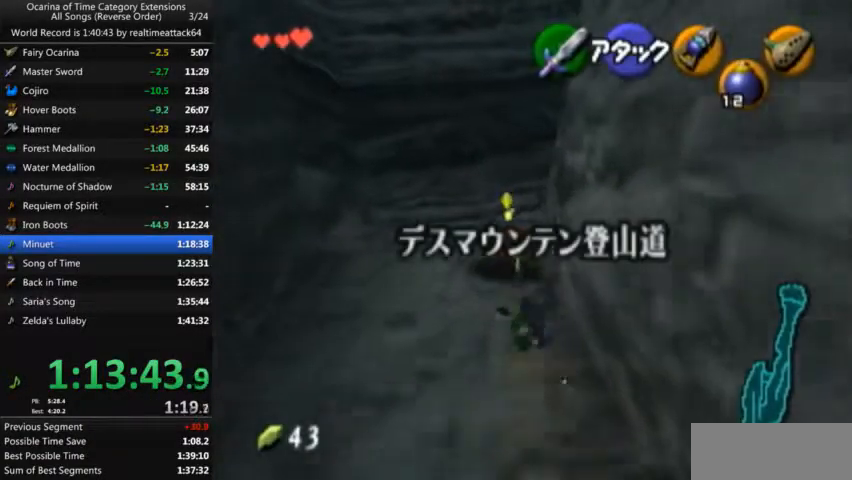
{"buttons": ["A"], "left_stick": "up", "right_stick": "center", "events": [[300, "A", "down"]]}
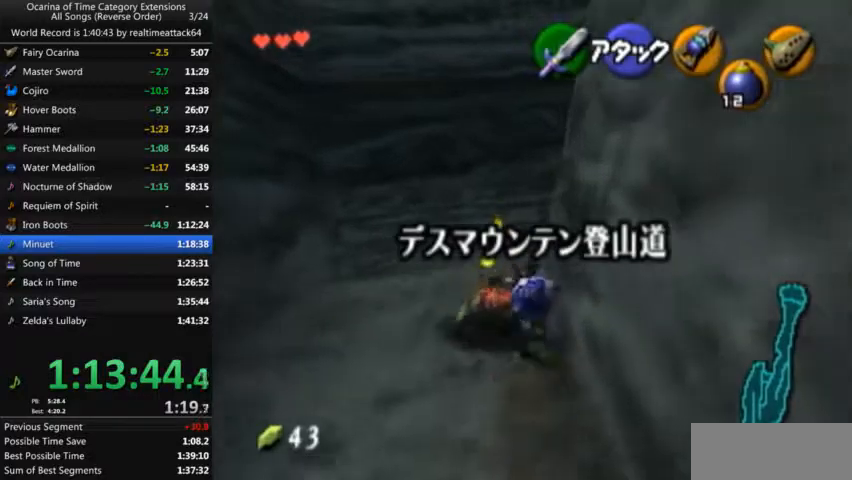
{"buttons": [], "left_stick": "up", "right_stick": "center", "events": [[300, "A", "up"]]}
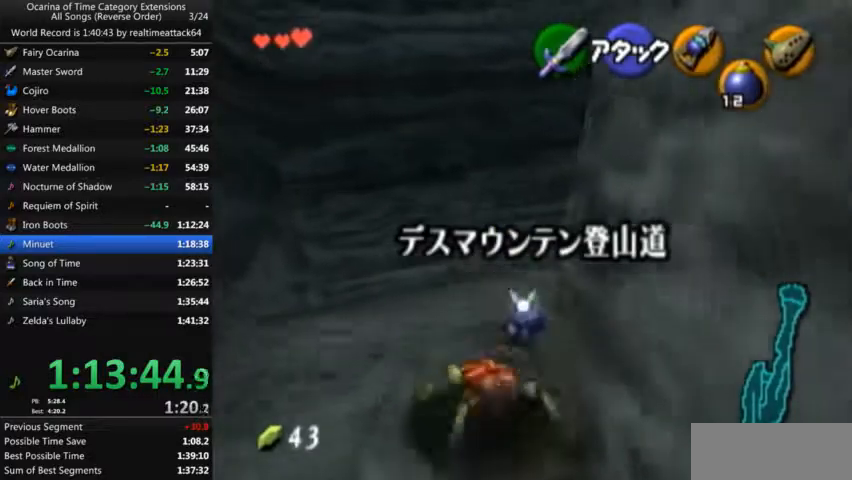
{"buttons": [], "left_stick": "up", "right_stick": "center", "events": [[100, "left_stick", "up-right"], [234, "A", "down"], [367, "L1", "down"], [434, "L1", "up"], [434, "left_stick", "up"], [467, "A", "up"]]}